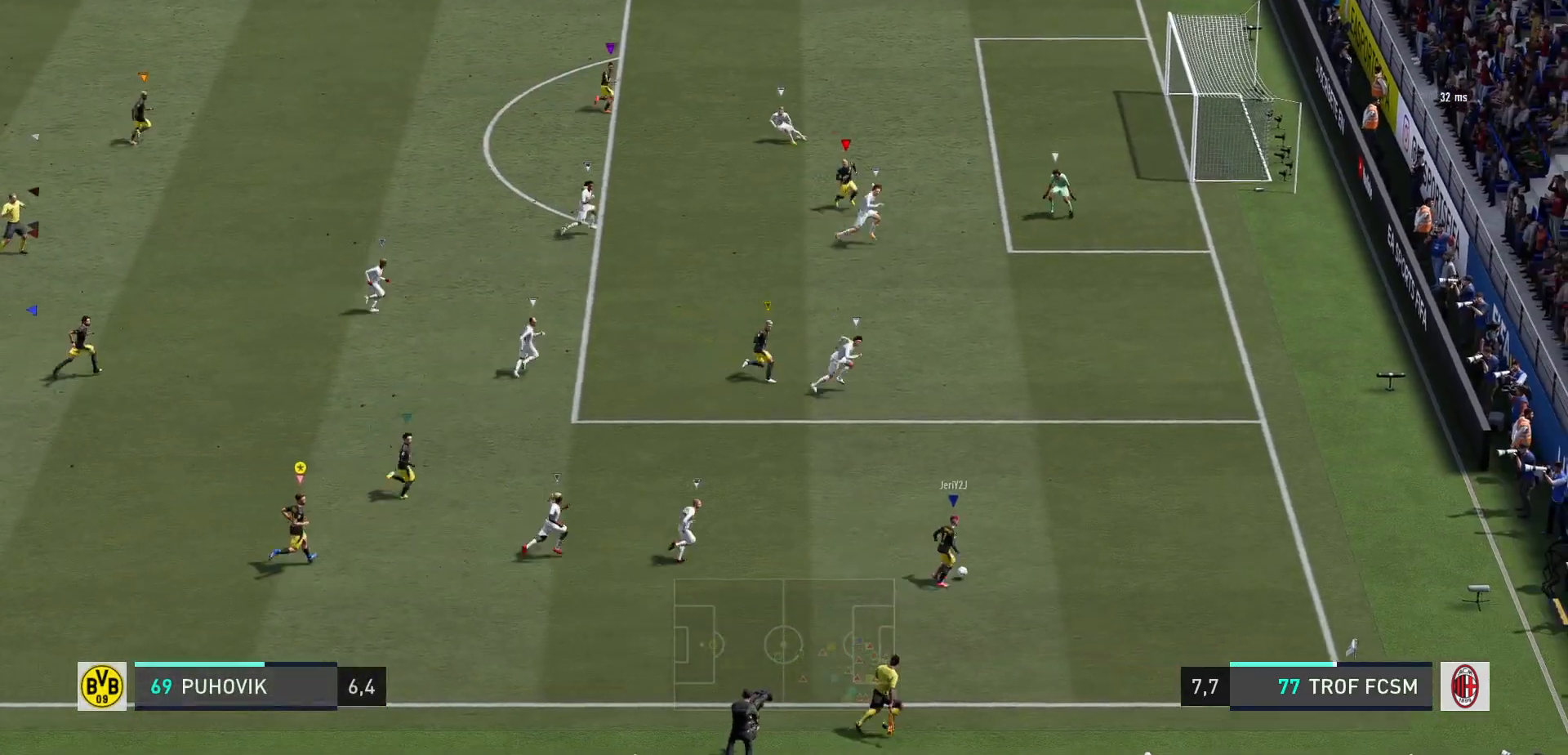
Gameplay with a controller (Xbox layout); each line is a JSON object with the inputs held at the frame after it. "events" lists button and stick changes between this image and that frame as [ms after this image, input, new state], when the widget could be followed in between. Not read: L3 R3.
{"buttons": [], "left_stick": "up-right", "right_stick": "center", "events": []}
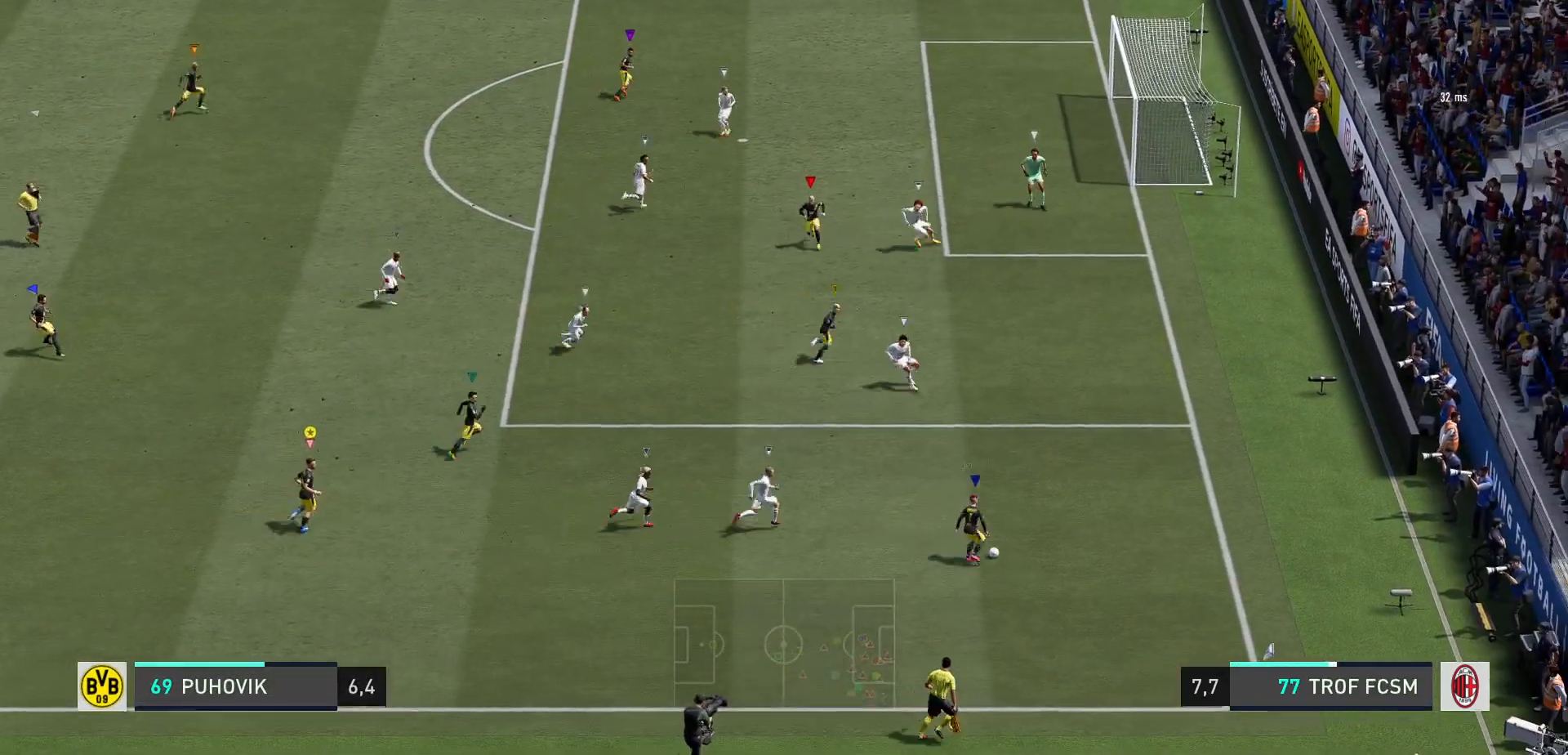
{"buttons": [], "left_stick": "up-right", "right_stick": "center", "events": []}
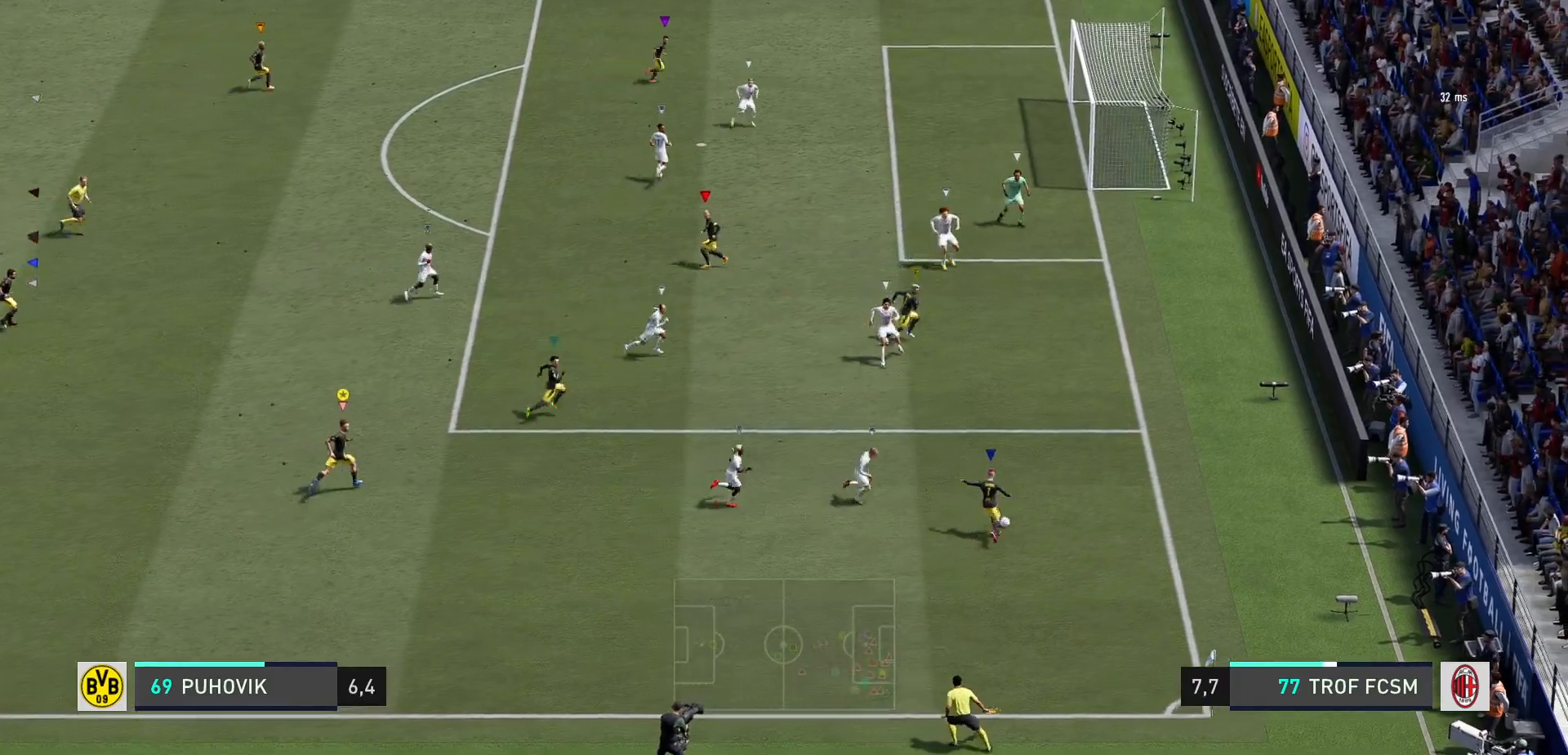
{"buttons": [], "left_stick": "right", "right_stick": "center", "events": [[233, "left_stick", "center"], [417, "left_stick", "right"]]}
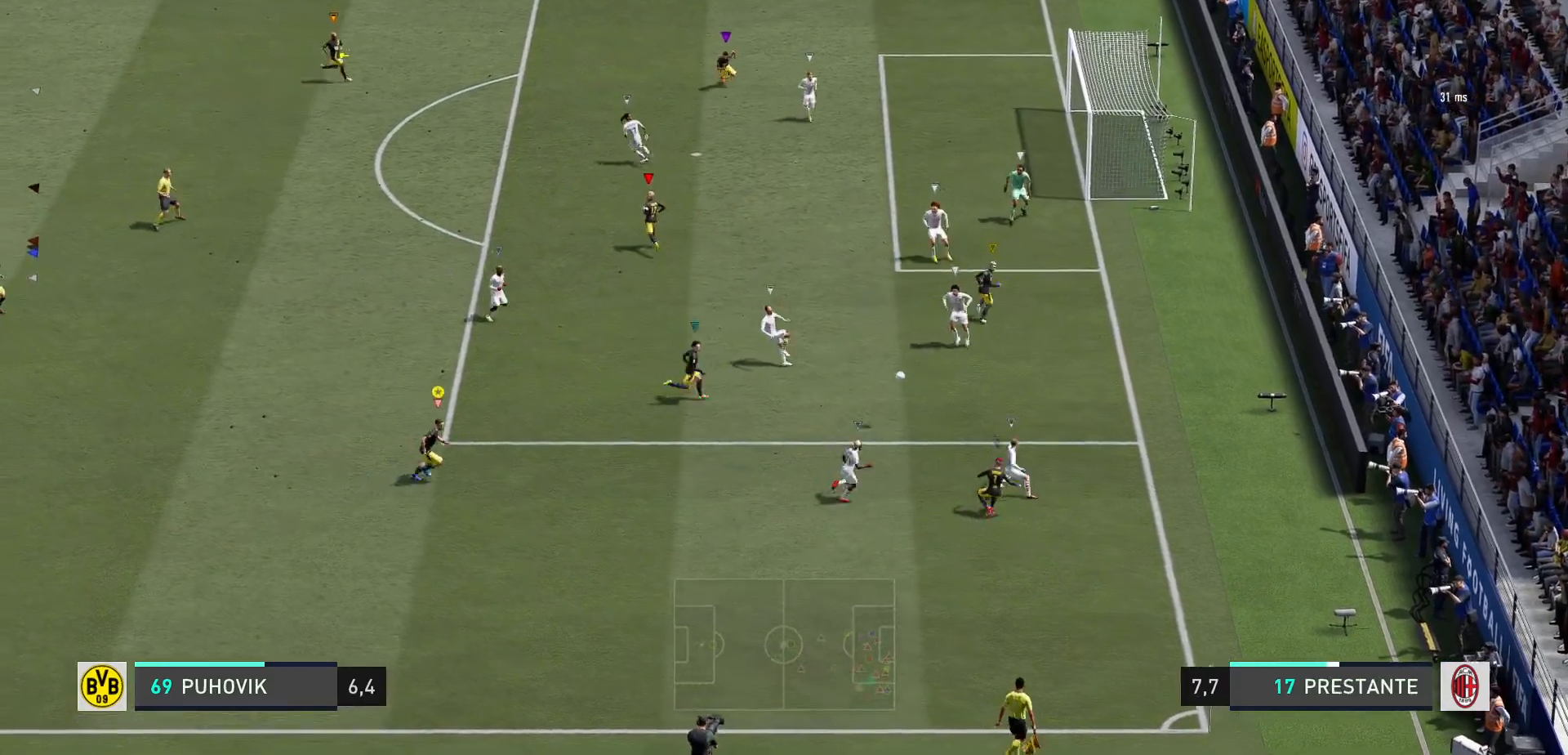
{"buttons": [], "left_stick": "up", "right_stick": "center", "events": [[267, "left_stick", "up"]]}
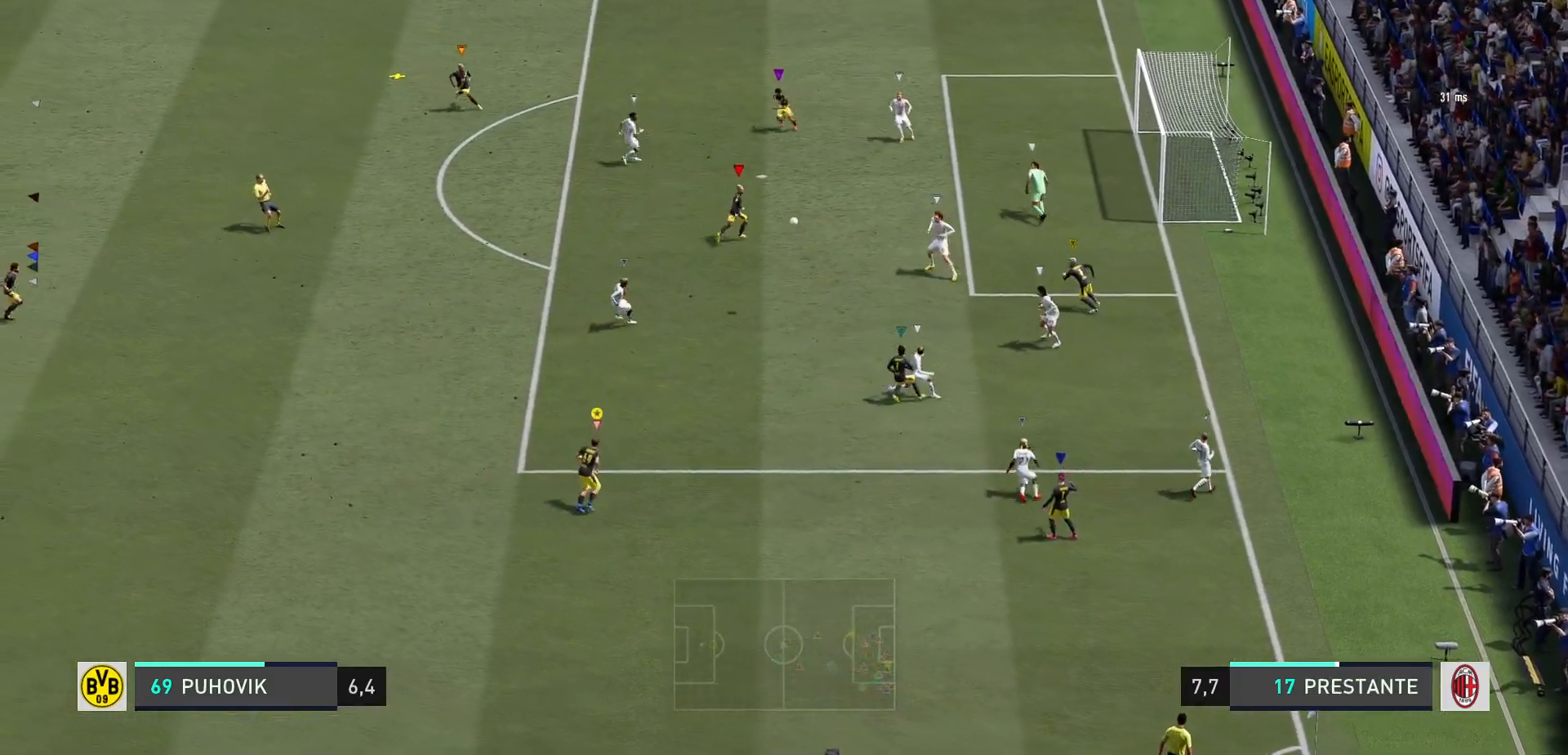
{"buttons": ["R2"], "left_stick": "up-left", "right_stick": "center", "events": [[67, "R2", "down"], [83, "left_stick", "up-left"]]}
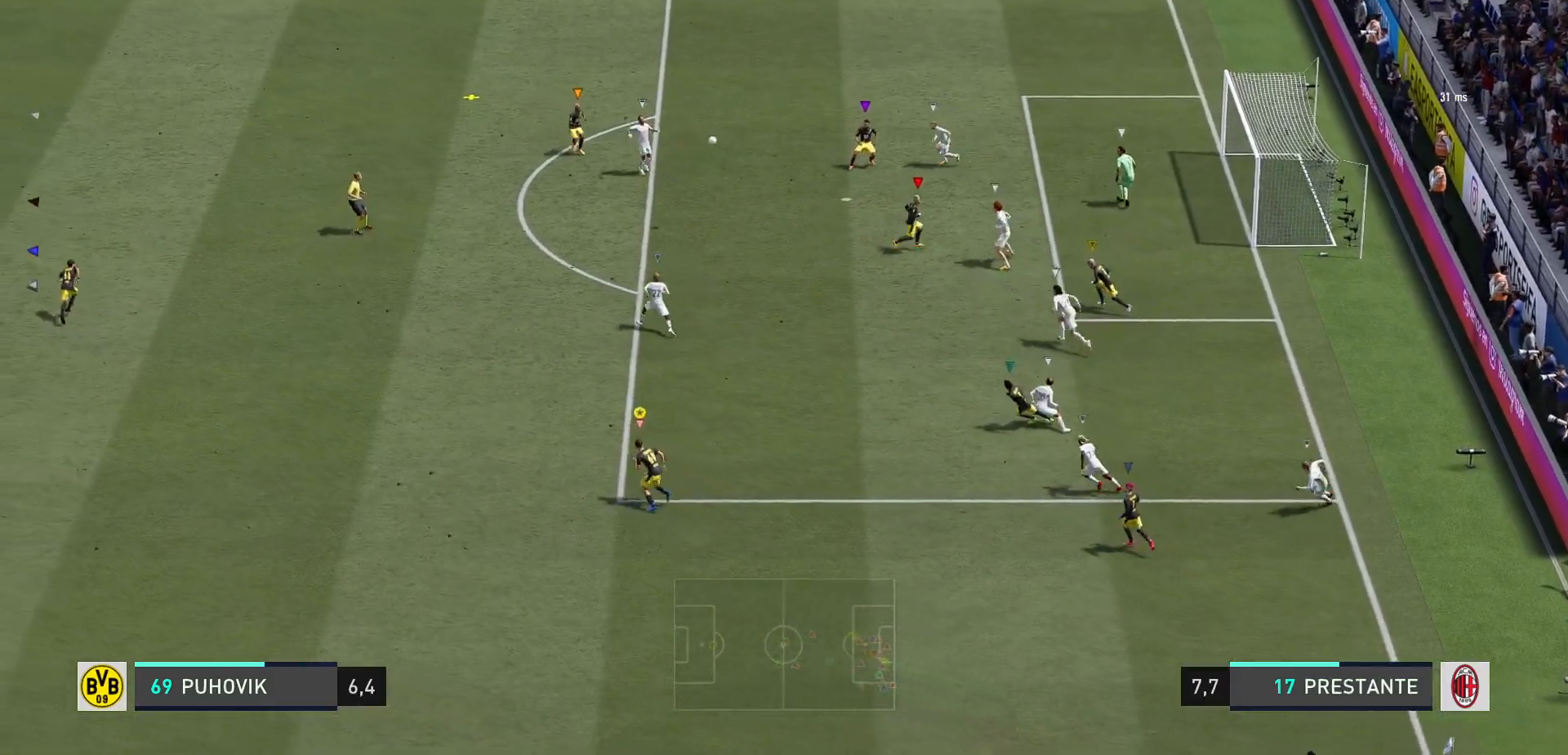
{"buttons": ["R2"], "left_stick": "up-left", "right_stick": "center", "events": []}
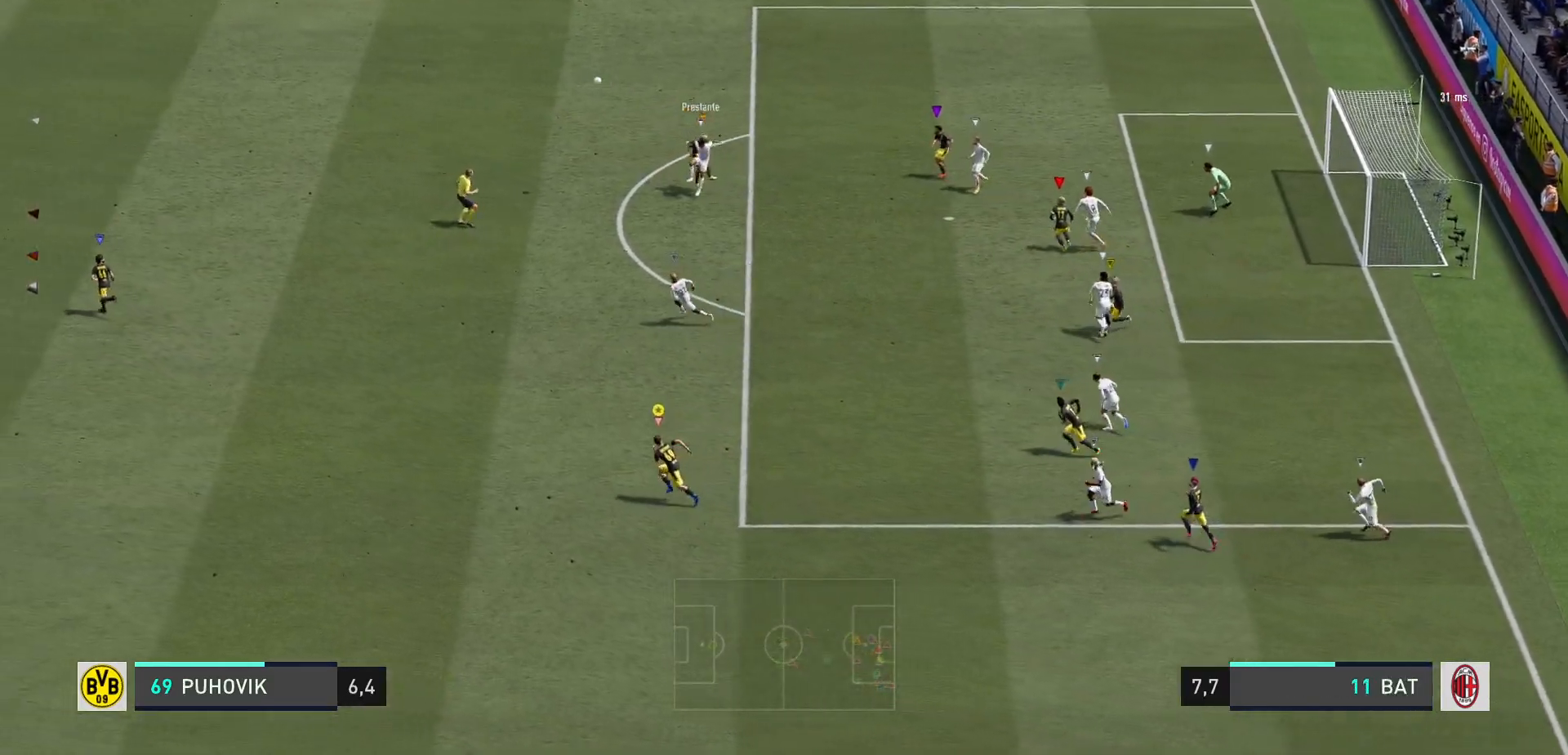
{"buttons": ["R2"], "left_stick": "up-left", "right_stick": "center", "events": []}
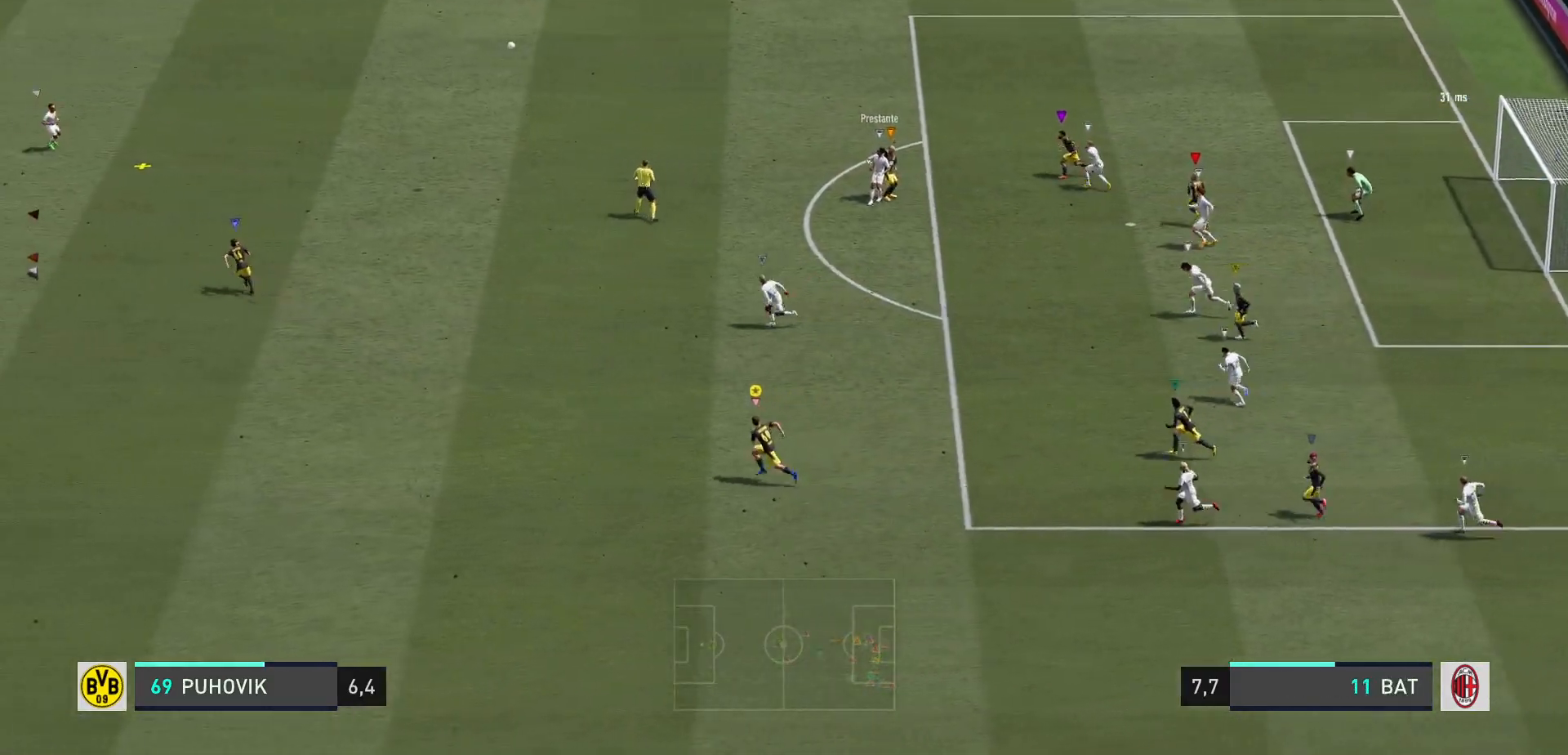
{"buttons": ["R2"], "left_stick": "left", "right_stick": "center", "events": [[33, "left_stick", "left"], [267, "R2", "up"], [467, "R2", "down"]]}
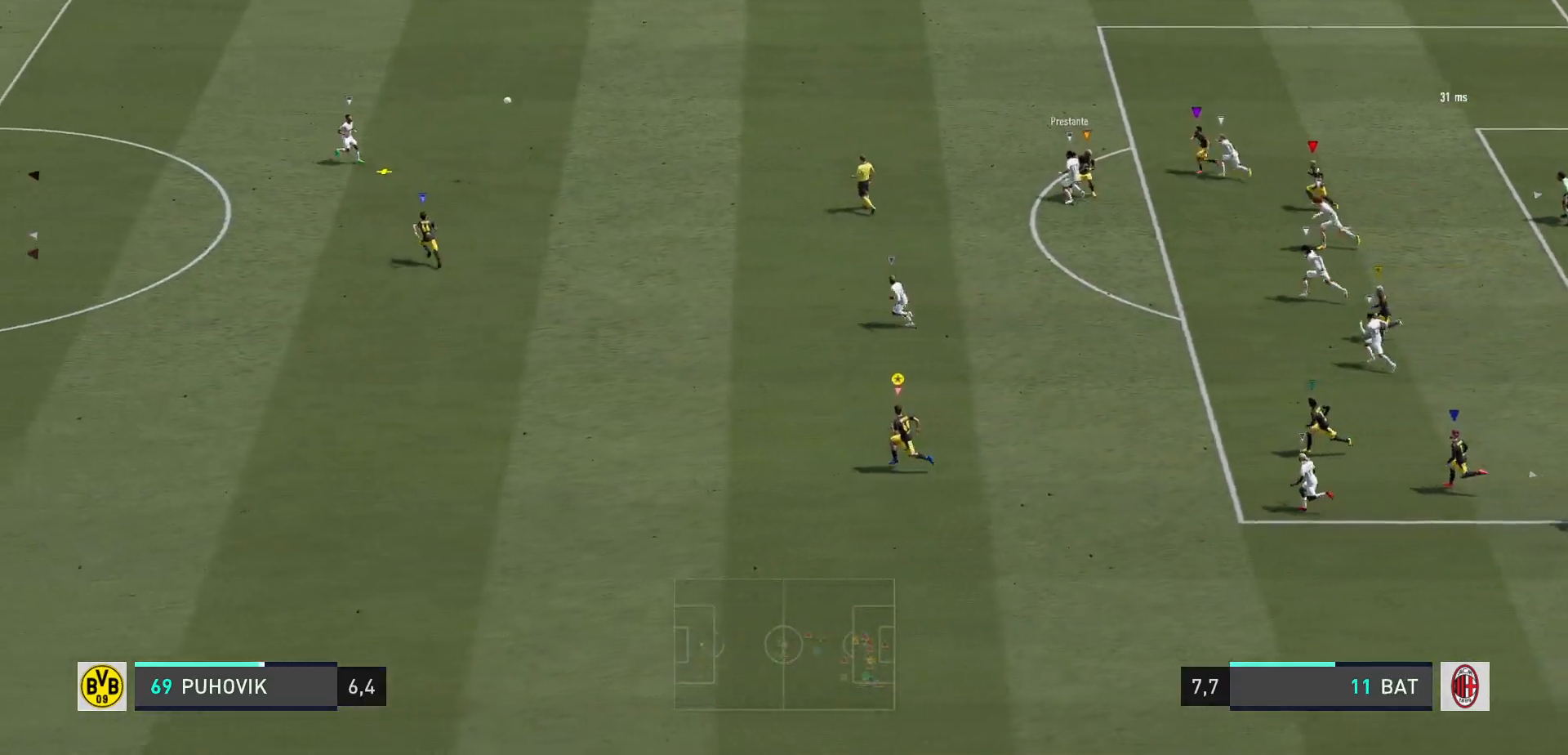
{"buttons": ["R2"], "left_stick": "left", "right_stick": "center", "events": []}
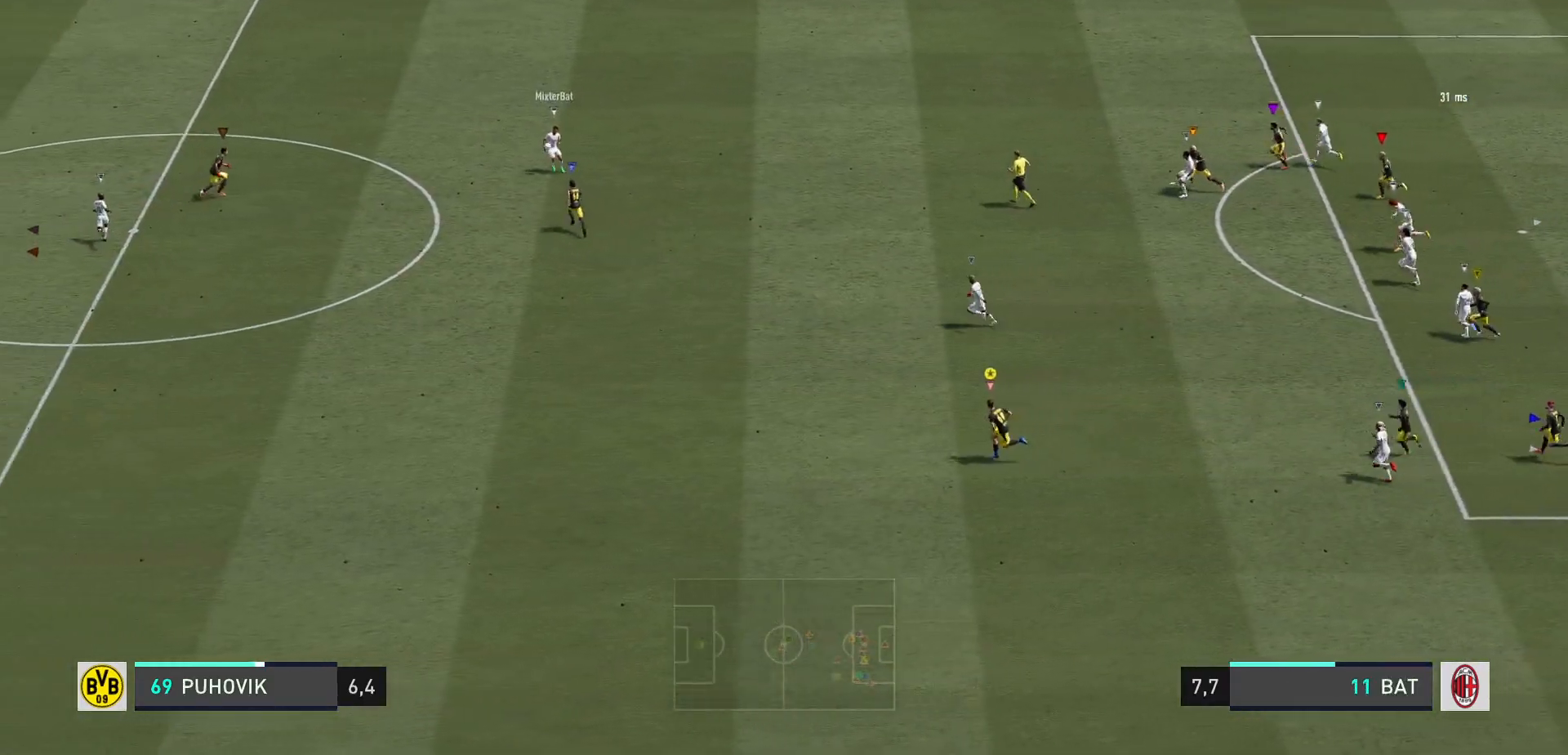
{"buttons": ["R2"], "left_stick": "up-left", "right_stick": "center", "events": [[333, "left_stick", "up-left"]]}
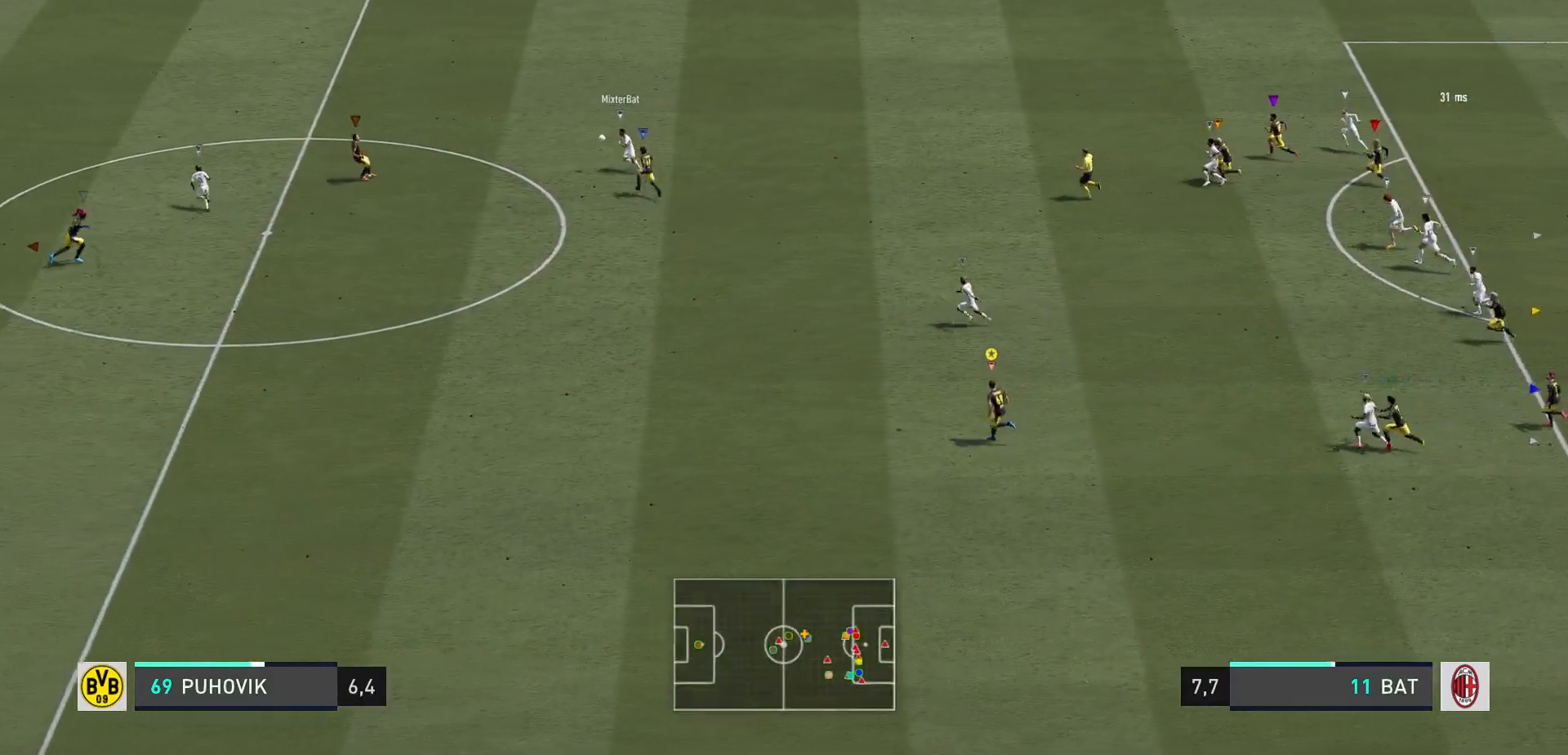
{"buttons": ["R2"], "left_stick": "up-left", "right_stick": "center", "events": []}
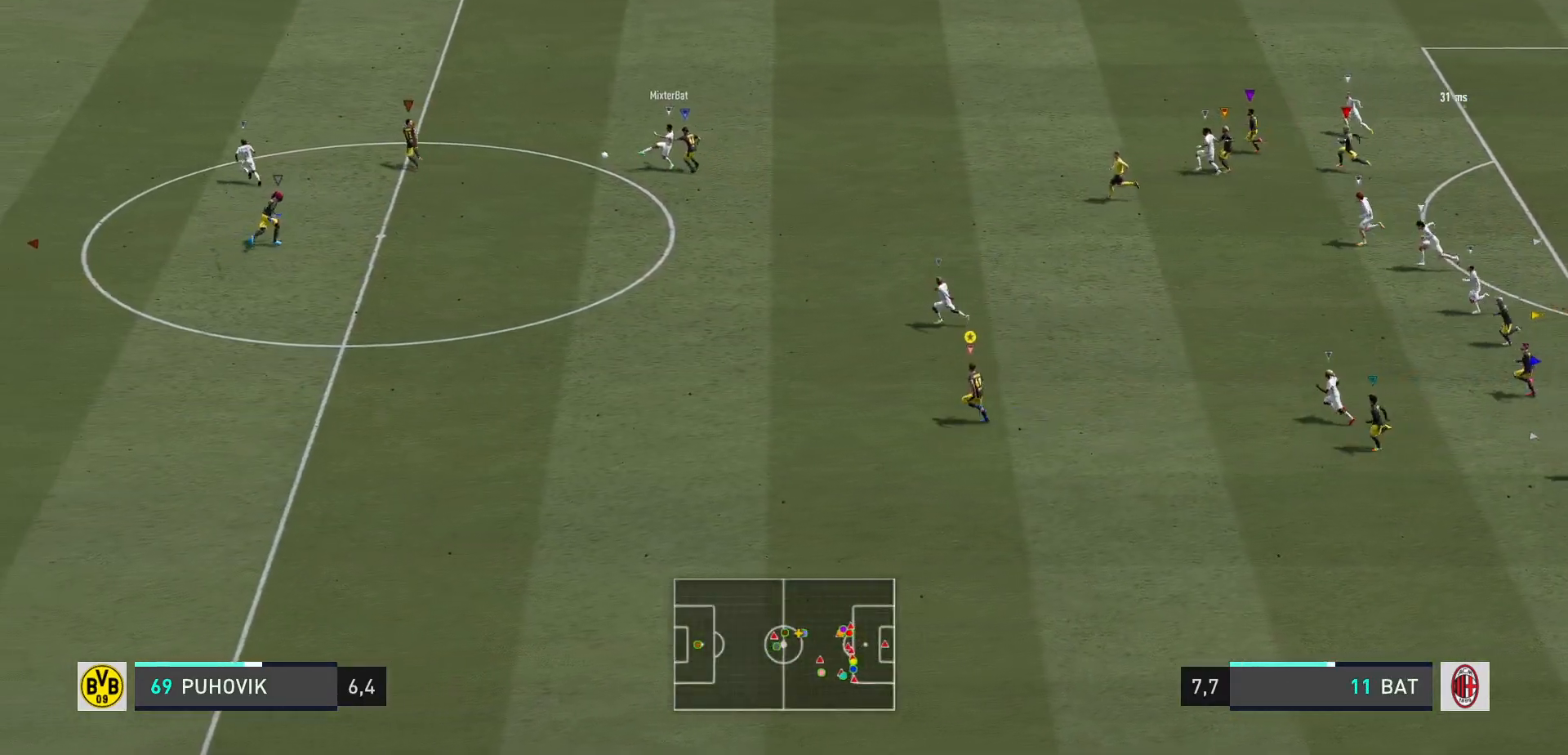
{"buttons": ["R2"], "left_stick": "up-left", "right_stick": "center", "events": []}
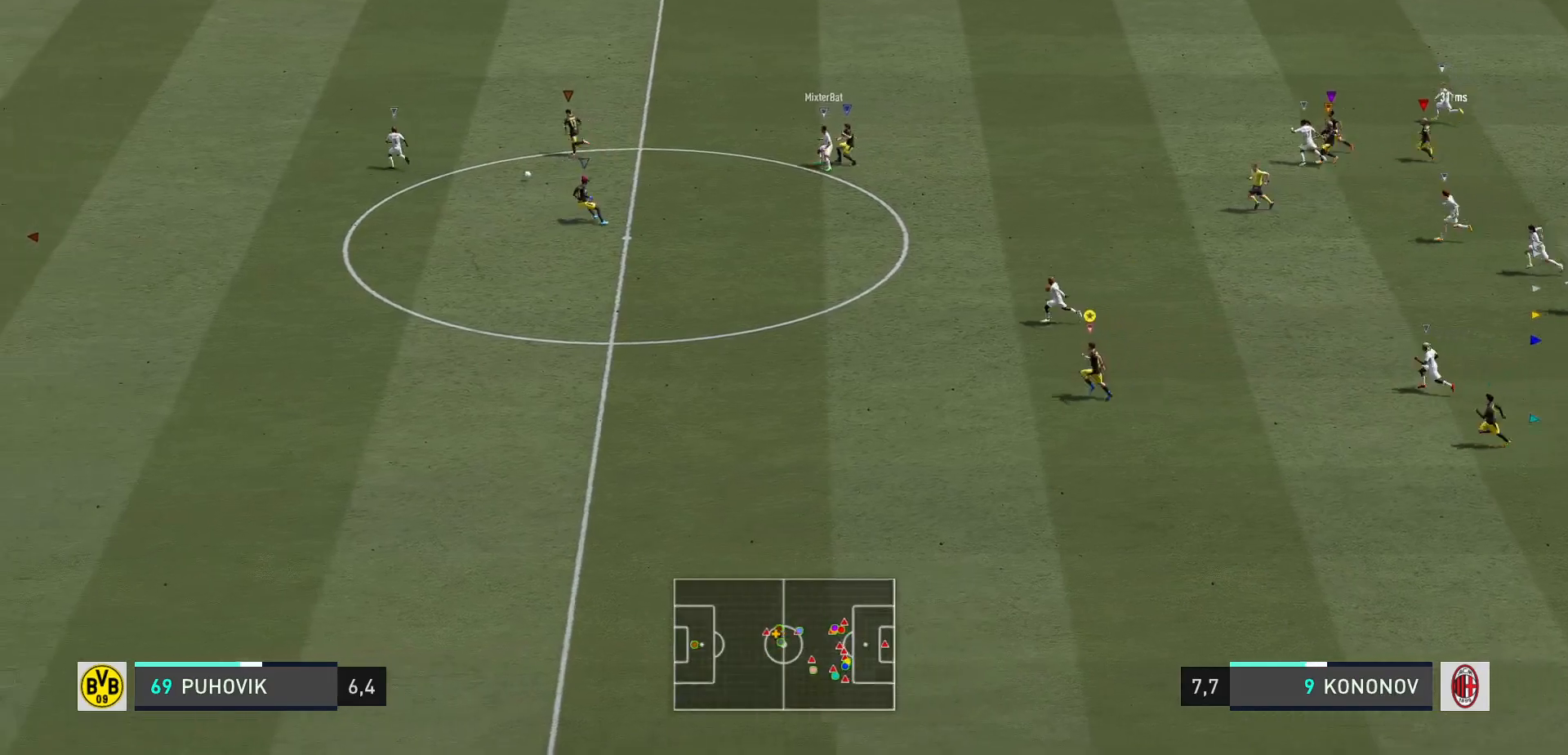
{"buttons": ["R2"], "left_stick": "up-left", "right_stick": "center", "events": []}
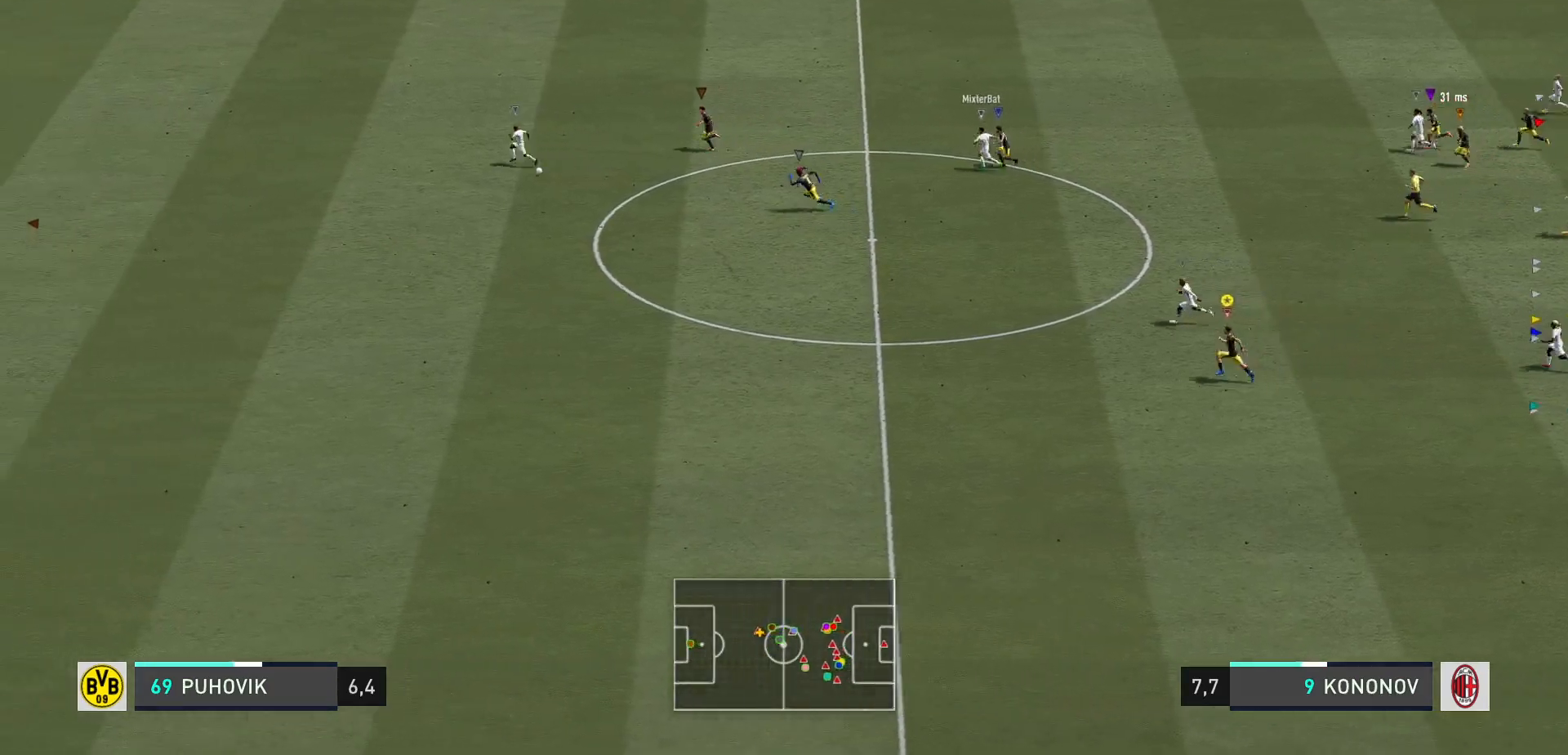
{"buttons": ["R2"], "left_stick": "left", "right_stick": "center", "events": [[183, "left_stick", "left"]]}
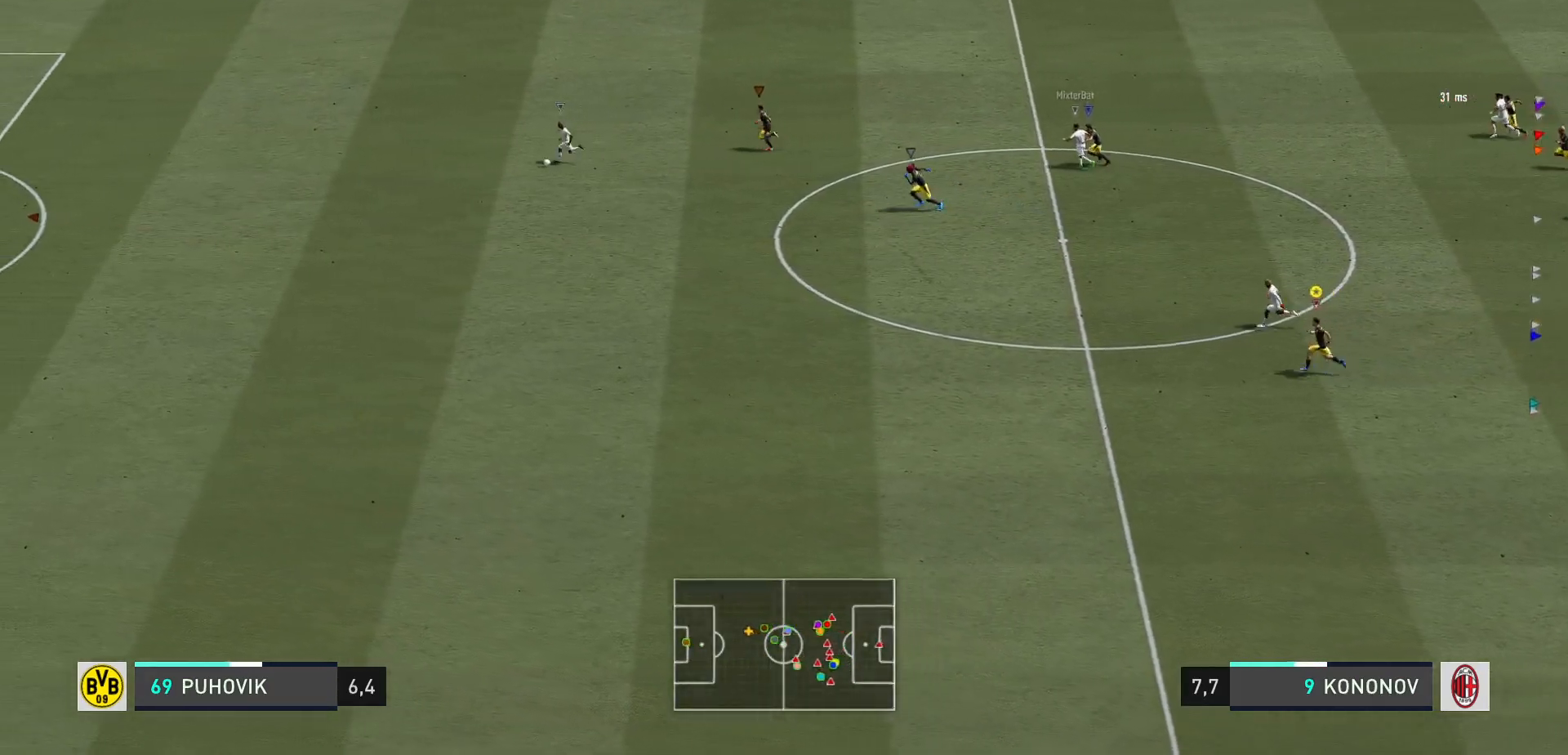
{"buttons": ["R2"], "left_stick": "left", "right_stick": "center", "events": []}
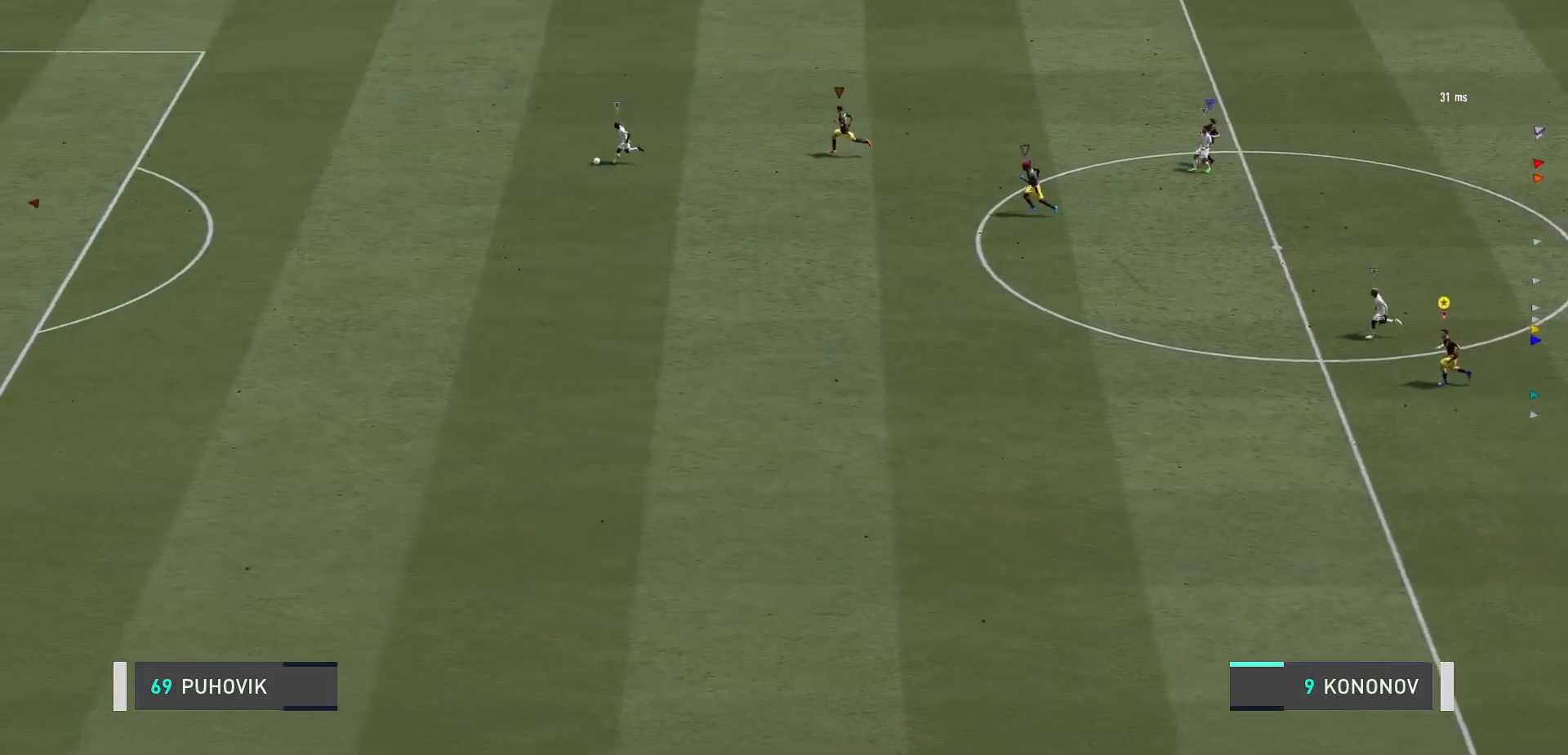
{"buttons": [], "left_stick": "center", "right_stick": "center", "events": [[133, "left_stick", "center"], [217, "R2", "up"]]}
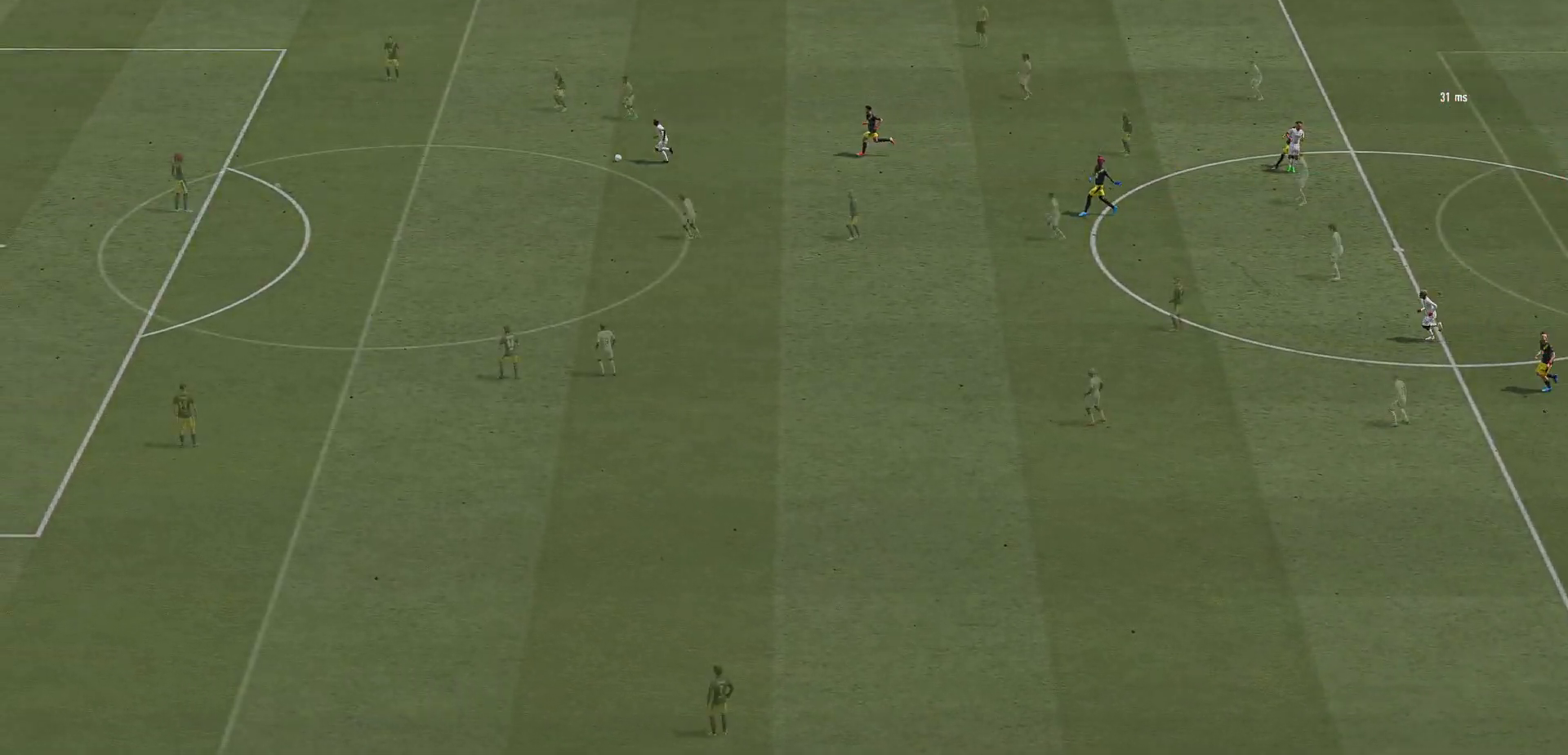
{"buttons": [], "left_stick": "down", "right_stick": "center", "events": [[117, "left_stick", "down"]]}
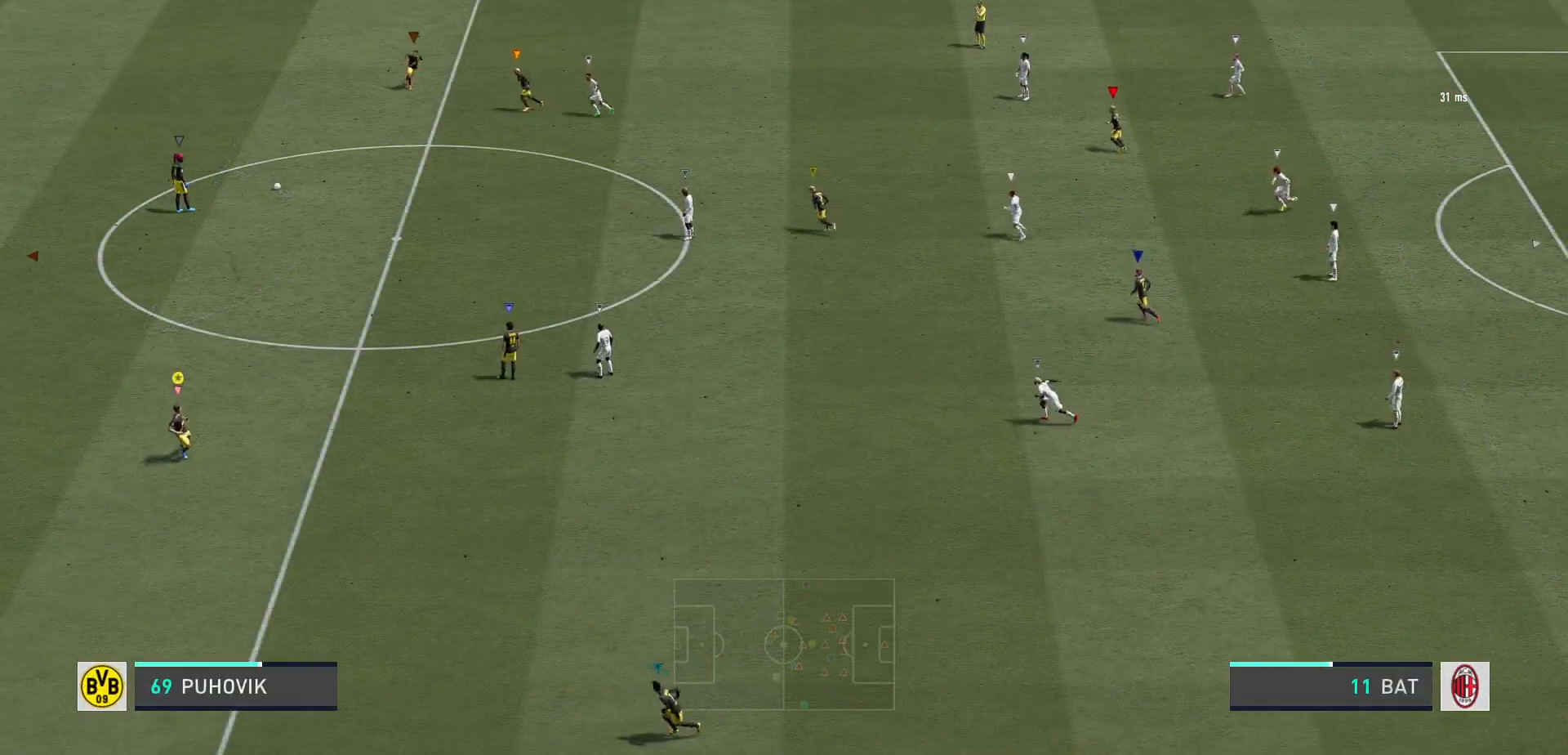
{"buttons": [], "left_stick": "down-right", "right_stick": "center", "events": [[133, "left_stick", "down-right"]]}
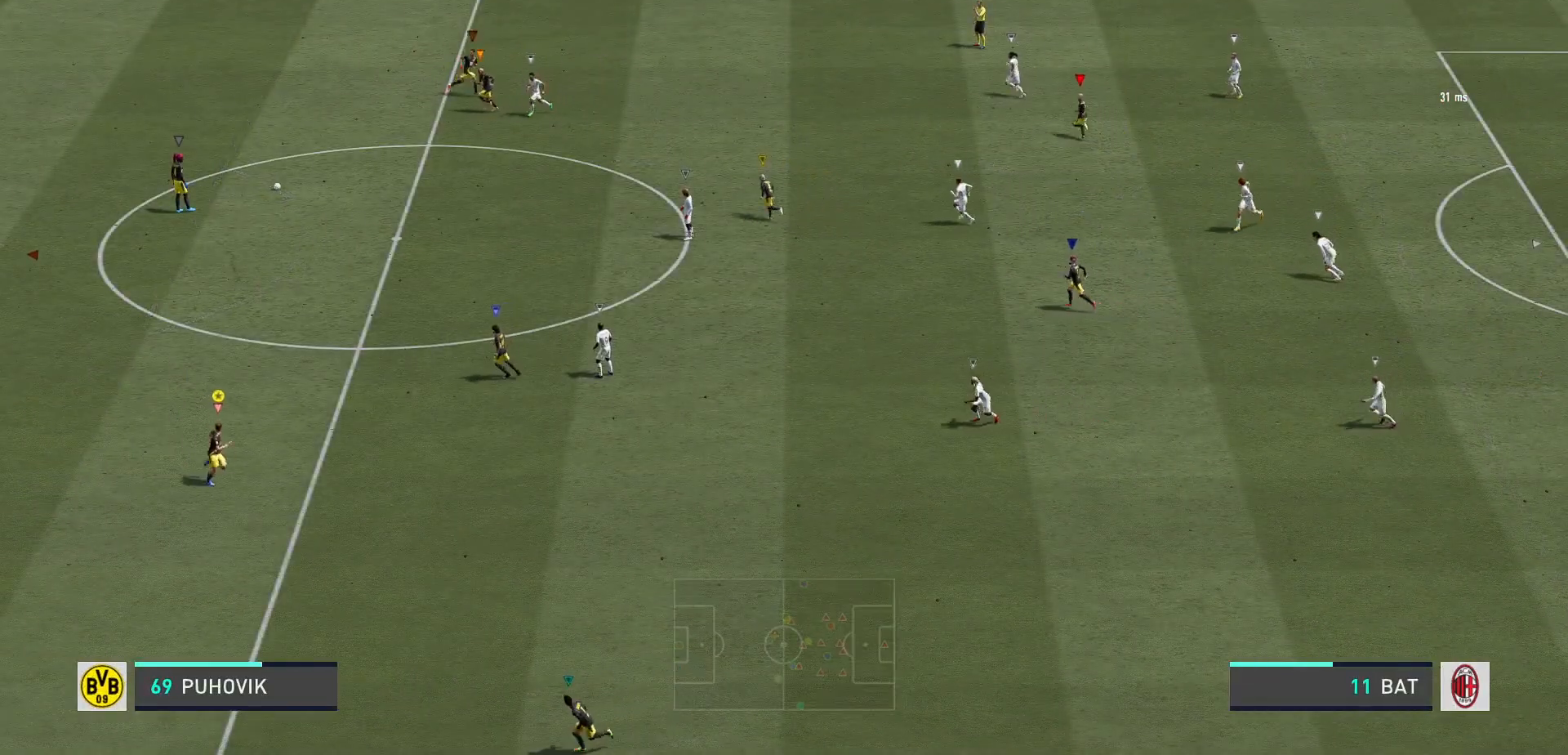
{"buttons": [], "left_stick": "up-left", "right_stick": "center", "events": [[167, "left_stick", "center"], [233, "left_stick", "up-left"]]}
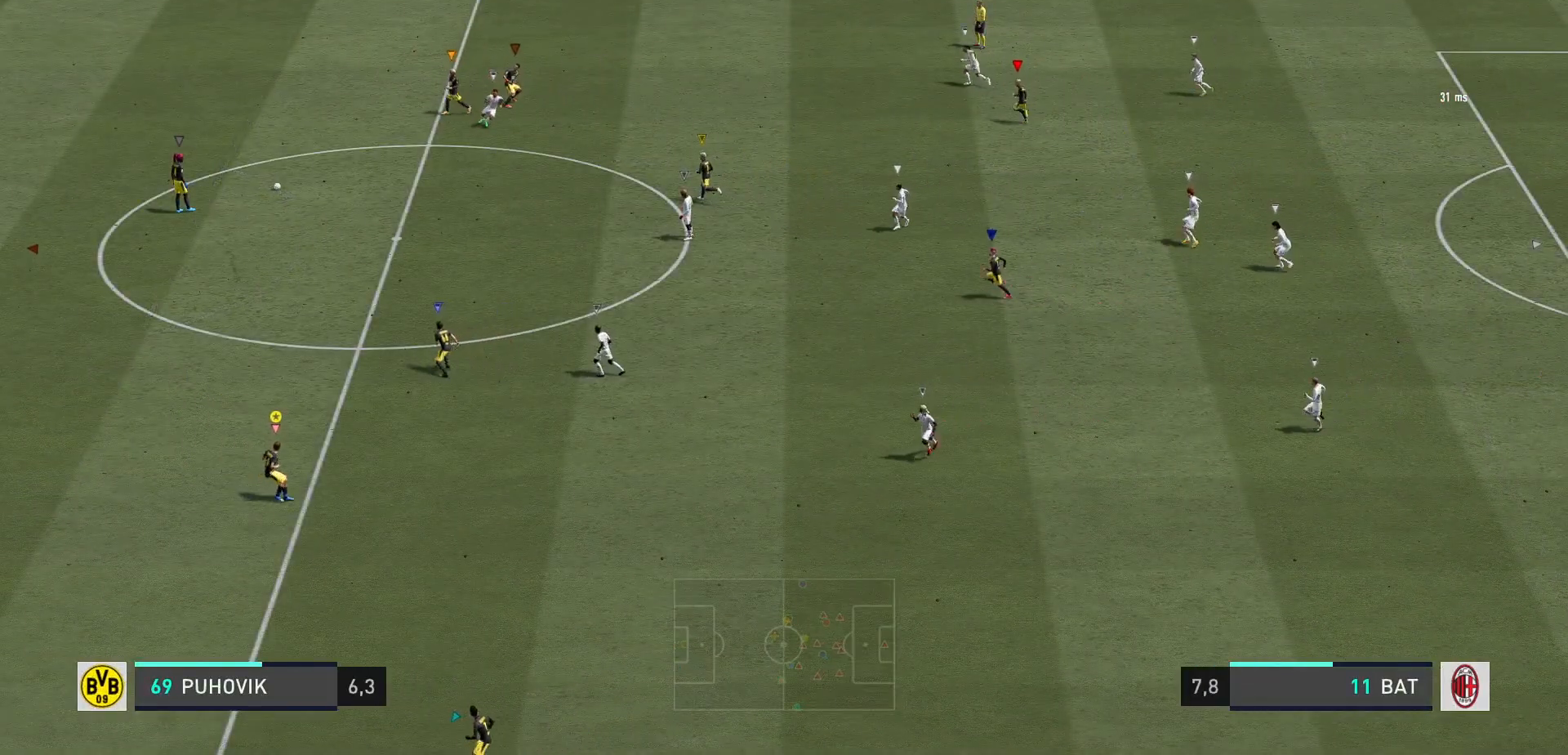
{"buttons": [], "left_stick": "up-left", "right_stick": "center", "events": []}
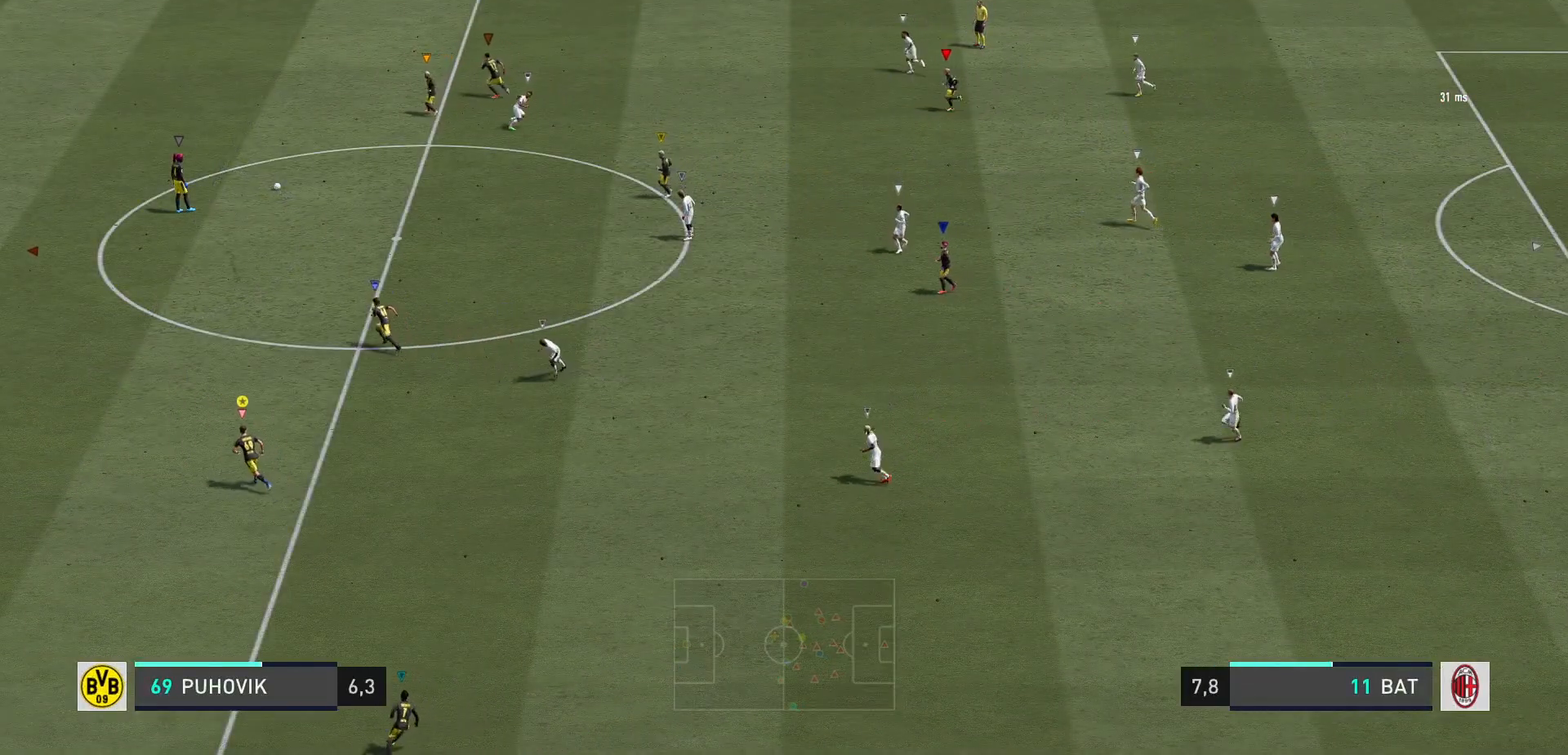
{"buttons": [], "left_stick": "up", "right_stick": "center", "events": [[67, "left_stick", "up"]]}
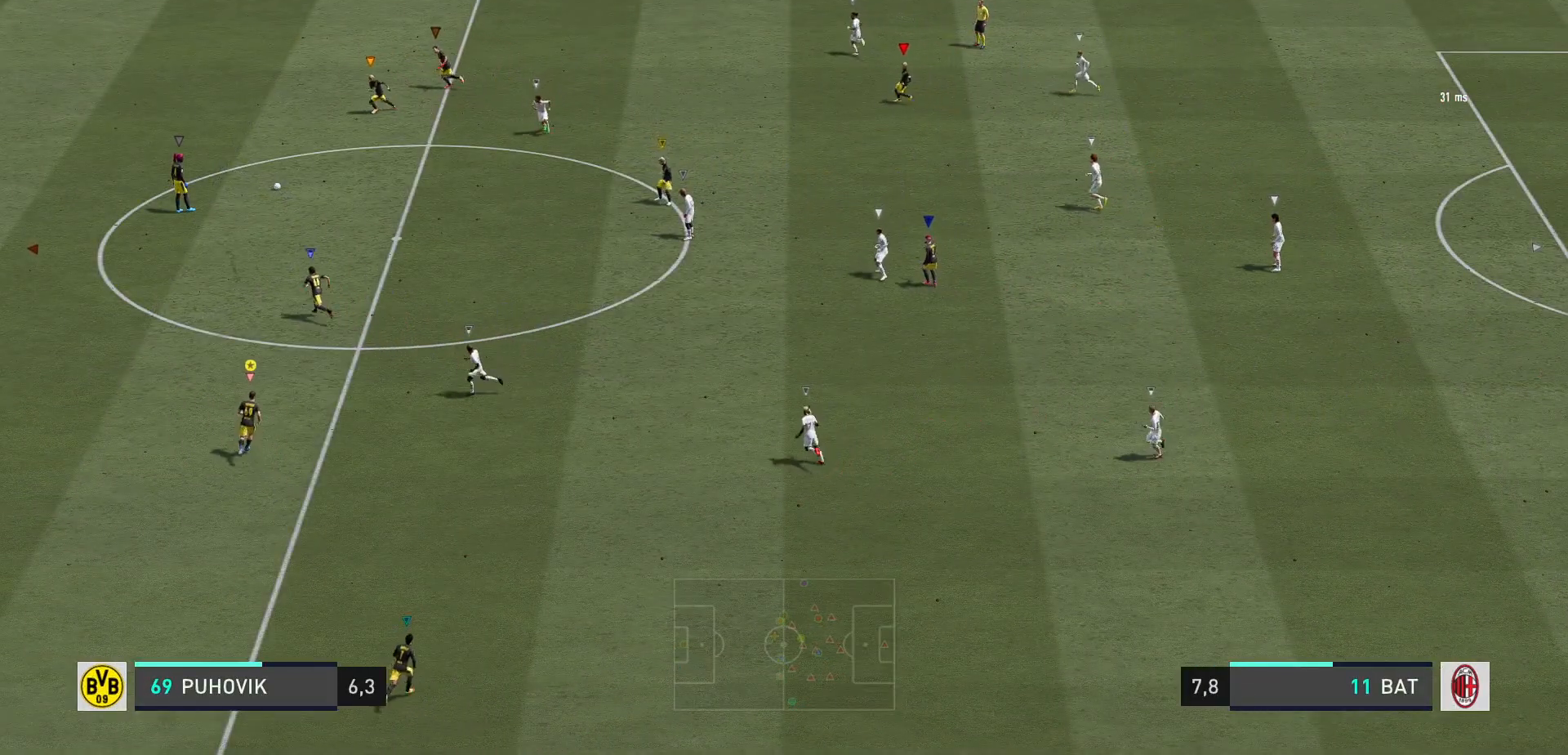
{"buttons": [], "left_stick": "up-right", "right_stick": "center", "events": [[167, "left_stick", "up-right"]]}
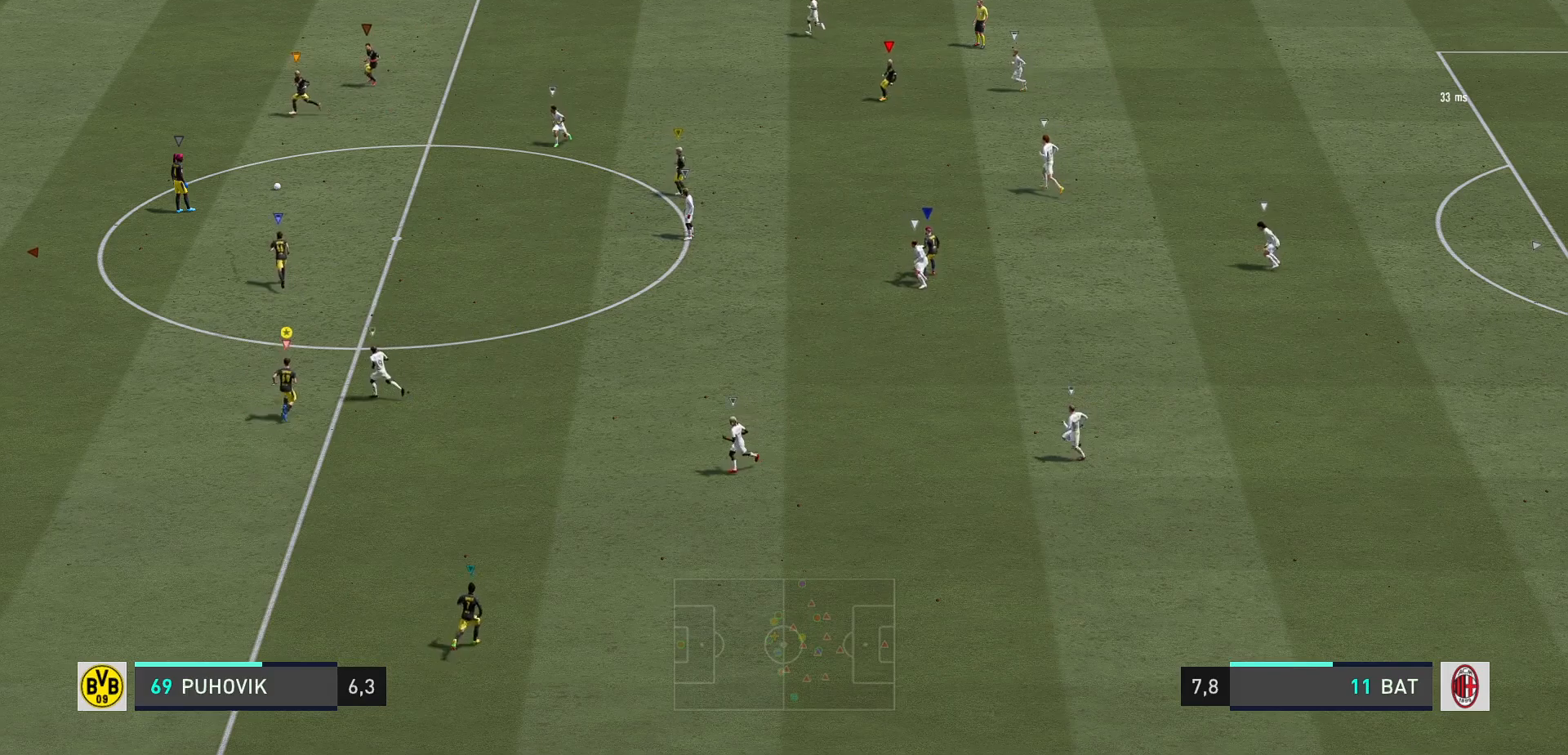
{"buttons": [], "left_stick": "up-right", "right_stick": "center", "events": []}
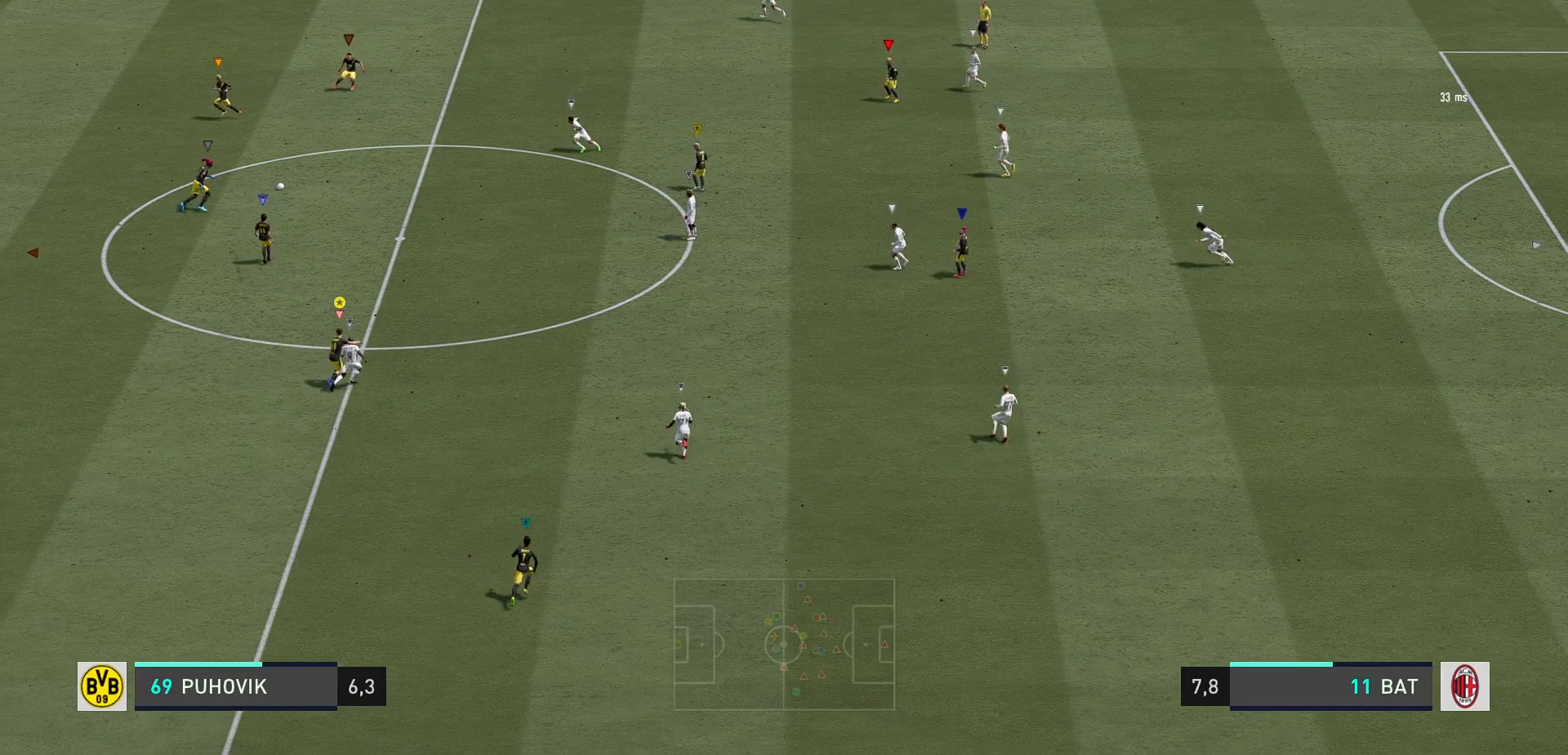
{"buttons": [], "left_stick": "up-right", "right_stick": "center", "events": []}